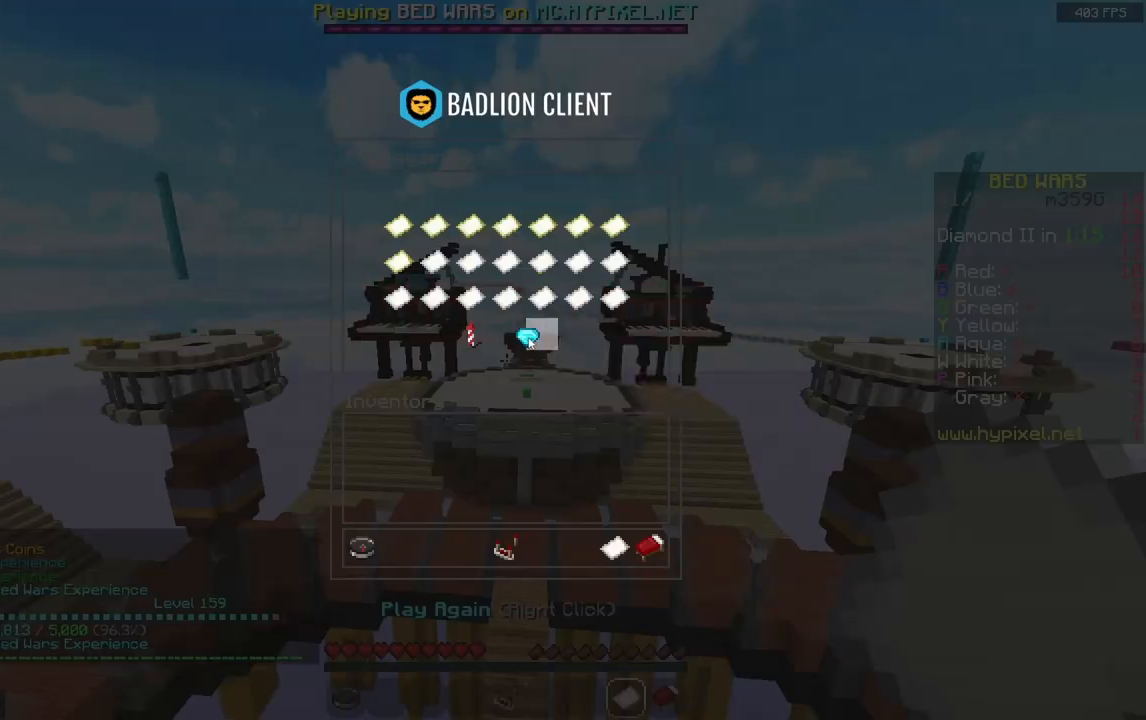
Gameplay with keyboard and mouse; each line is a JSON object with the keys and mouse buttons held at the frame after it. "events" lists presses ("down") and releases ("up") of "a", "d", "s", "space", "w", "mouse_left" and "mouse_right" between this image and that frame as [ms after this image, input, new state], when the widget could be followed in between. "mouse_left", "mouse_right" = the "left", "right" buttons of the "mouse" list. No other keys are recorded. Fast repeated clicks can show as one long hold. Mouse movement is not recorded.
{"keys": [], "mouse": [], "events": []}
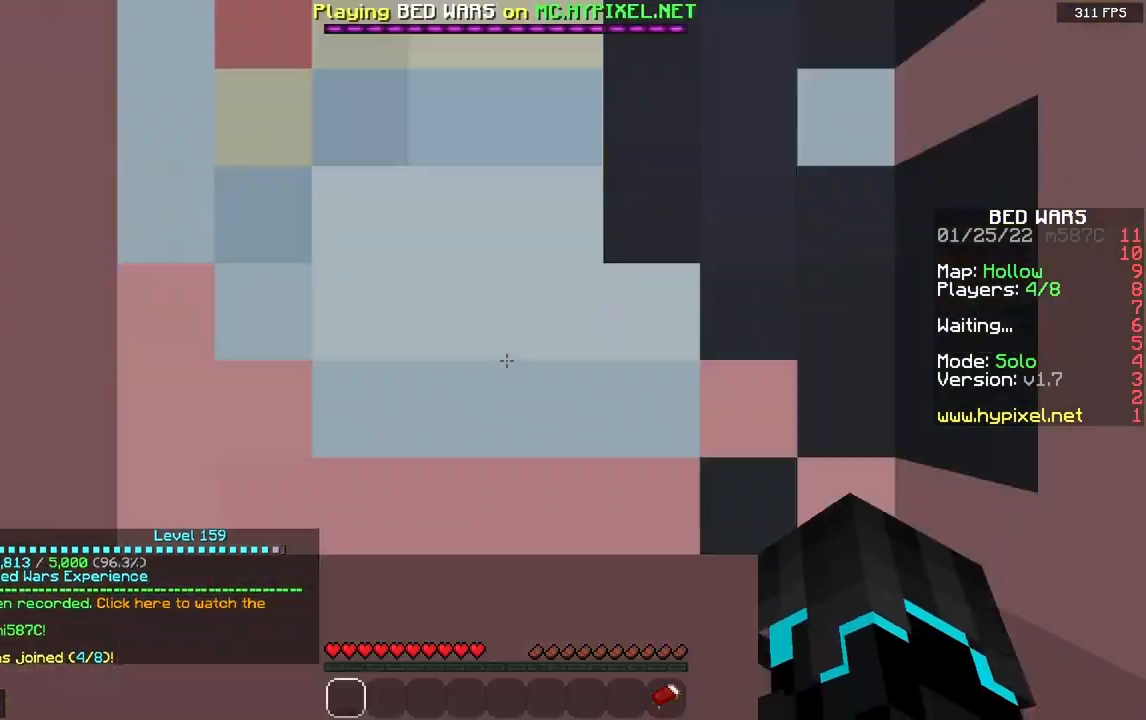
{"keys": [], "mouse": [], "events": []}
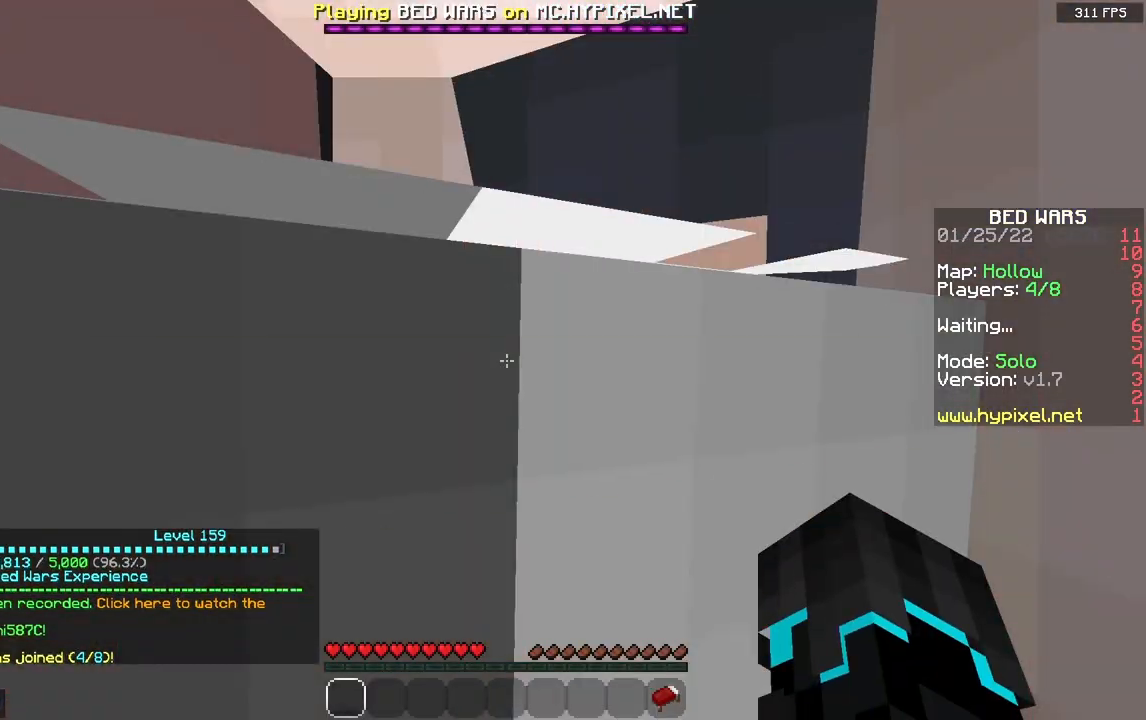
{"keys": ["w"], "mouse": [], "events": [[450, "w", "down"]]}
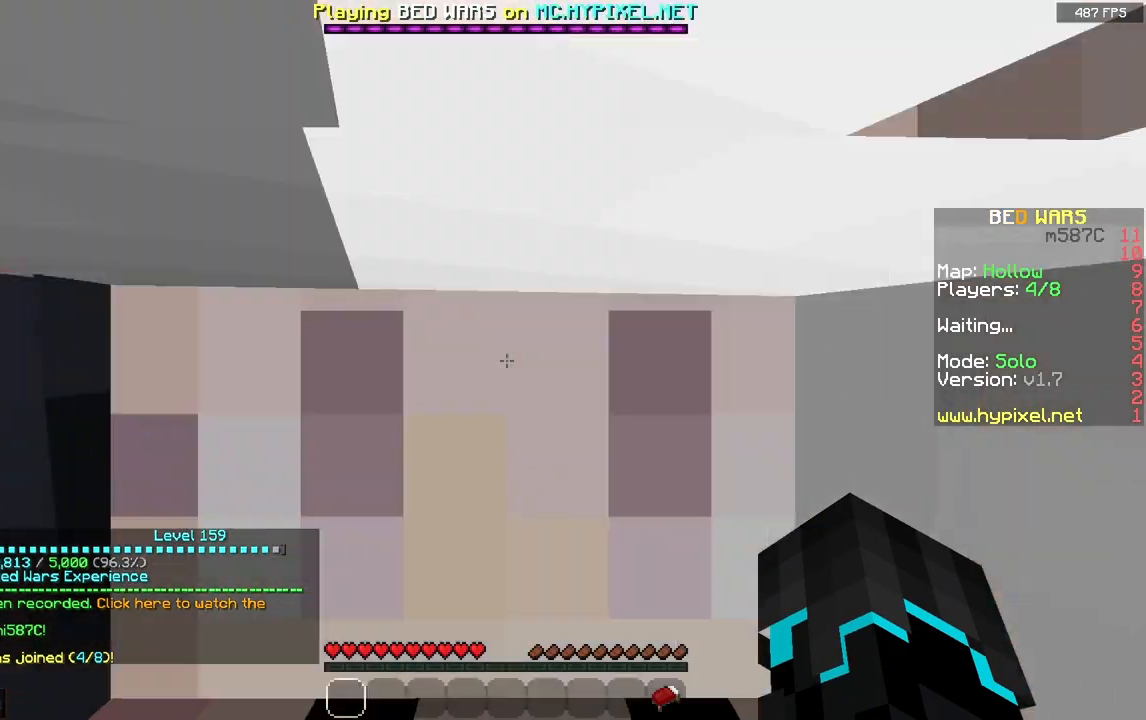
{"keys": ["w"], "mouse": [], "events": []}
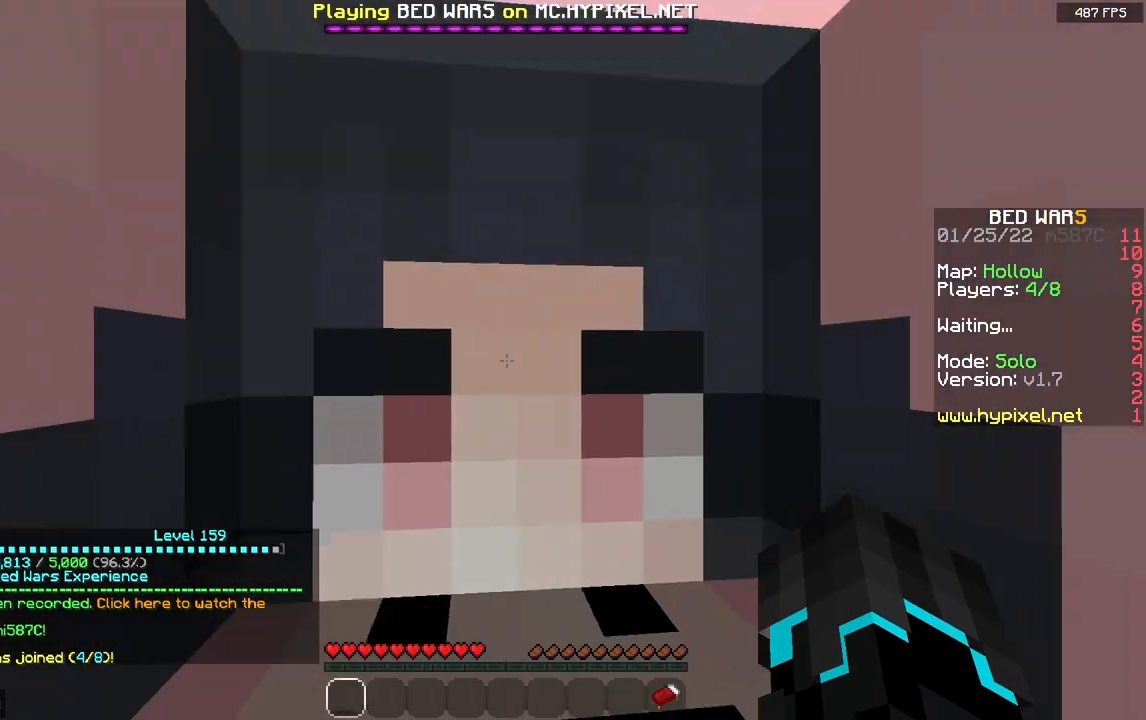
{"keys": ["a", "w"], "mouse": [], "events": [[50, "a", "down"]]}
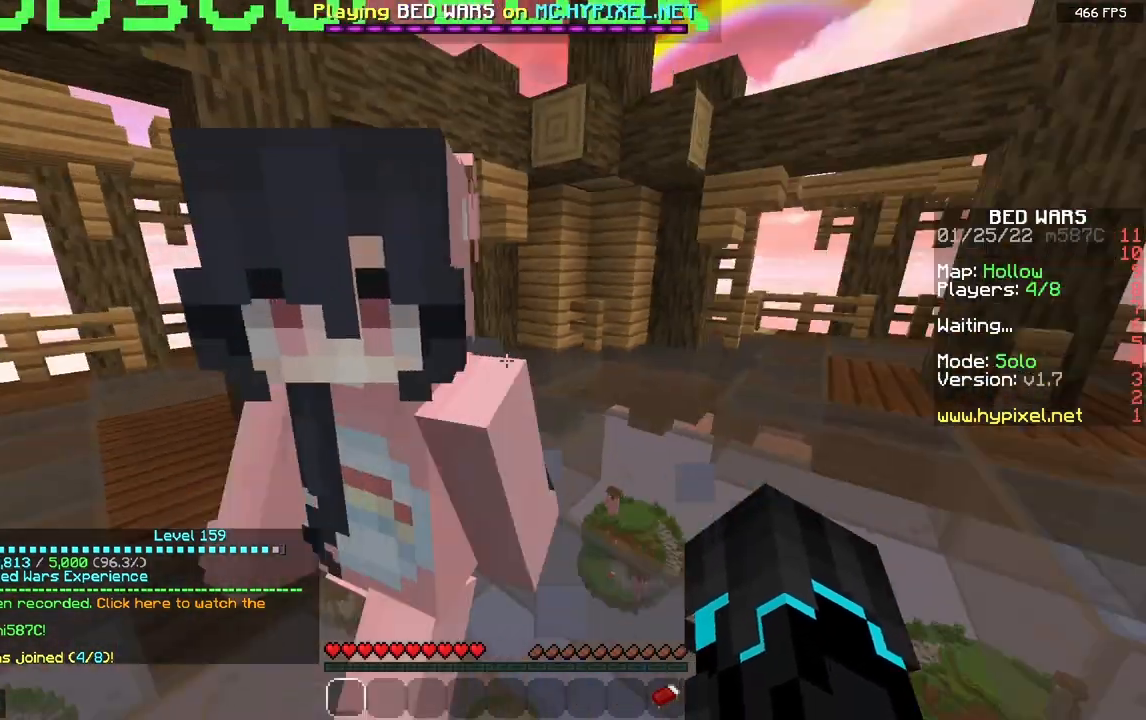
{"keys": ["s"], "mouse": [], "events": [[83, "w", "up"], [150, "s", "down"], [250, "a", "up"]]}
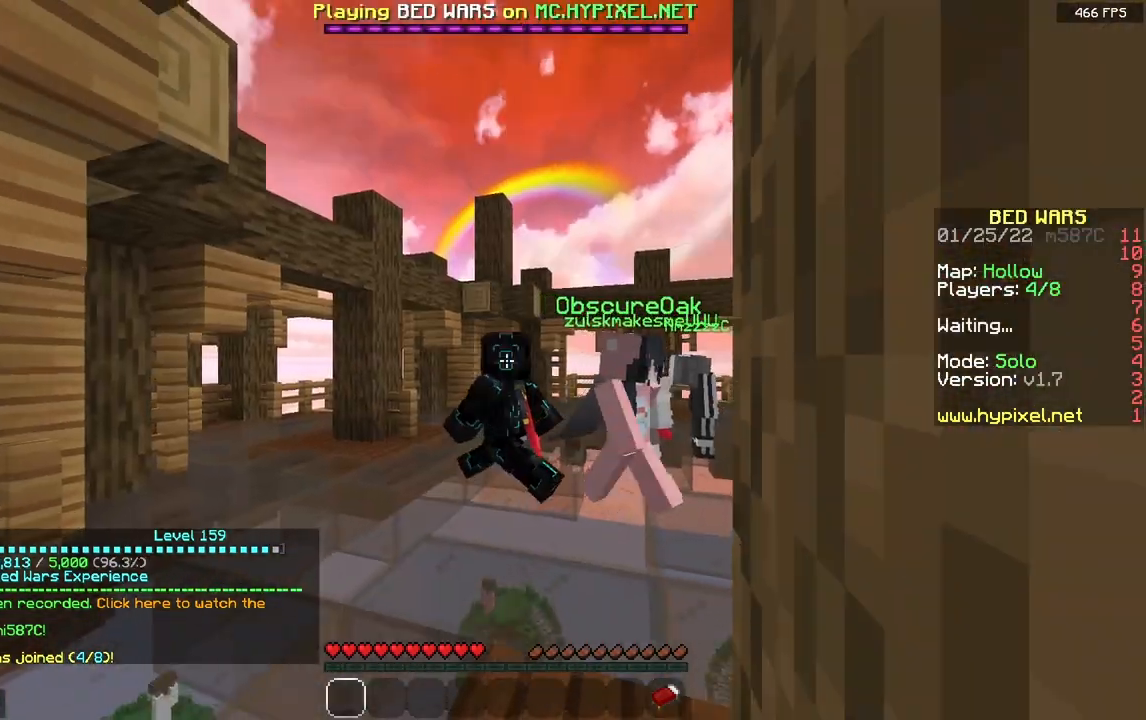
{"keys": [], "mouse": [], "events": [[33, "s", "up"]]}